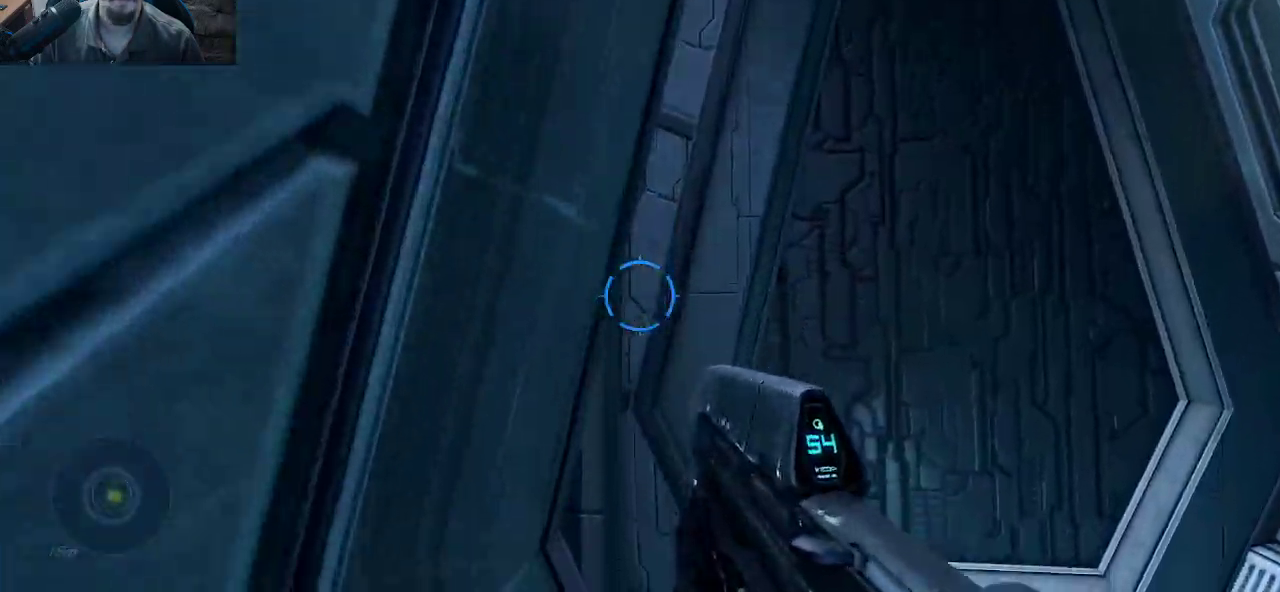
Gameplay with keyboard and mouse; each line is a JSON object with the keys and mouse buttons held at the frame after it. "events" lists presses ("down") and releases ("up") of "1", "2", "3", "4", "5", "a", "alt", "c", "caps_lock", "ctrl", "d", "e", "f", "g", "q", "r", "s", "shift", "space", "t", "tab", "v", "w", "x", "z", "mouse_left", "mouse_wheel" and "mouse_right" between this image and that frame as [ms after this image, input, new state], when the widget could be followed in between. "mouse_left", "mouse_wheel", "mouse_right" = the "left", "wheel", "right" buttons of the "mouse" list. No other keys are recorded. "wheel" means that the mouse wheel is clicked or scrolled. "mouse_move" is the direction in which the mouse moves at that frame (one of eight, or "still"), when it could be read.
{"keys": [], "mouse": [], "mouse_move": "left", "events": [[100, "w", "up"]]}
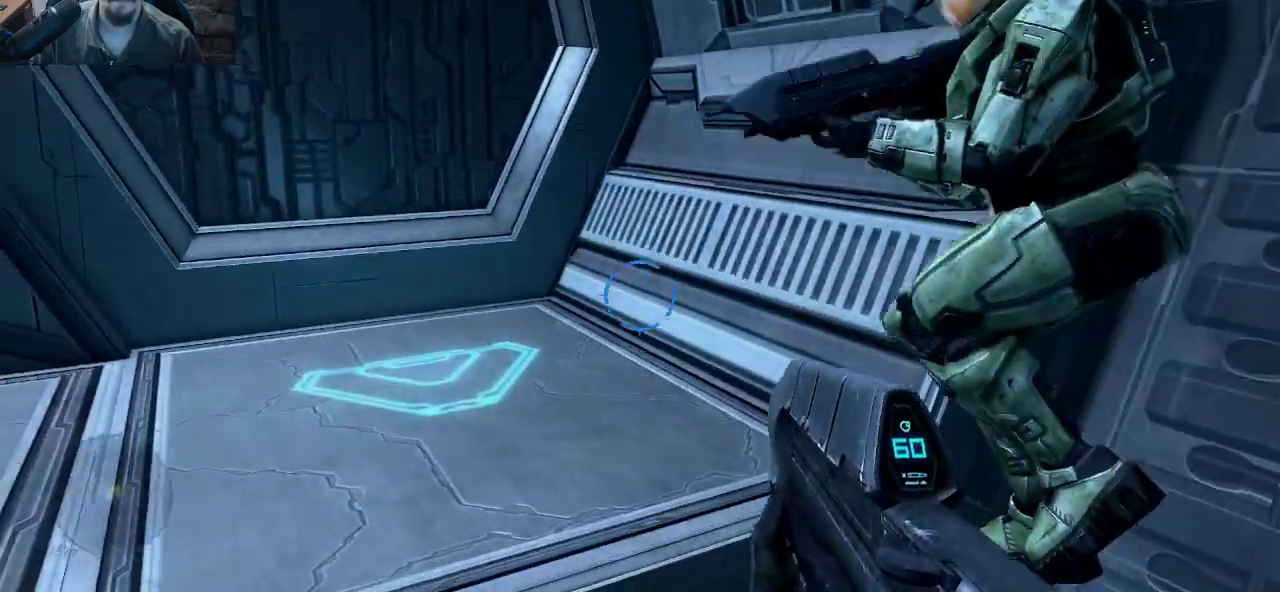
{"keys": ["d", "w"], "mouse": [], "mouse_move": "left", "events": [[17, "d", "down"], [433, "w", "down"]]}
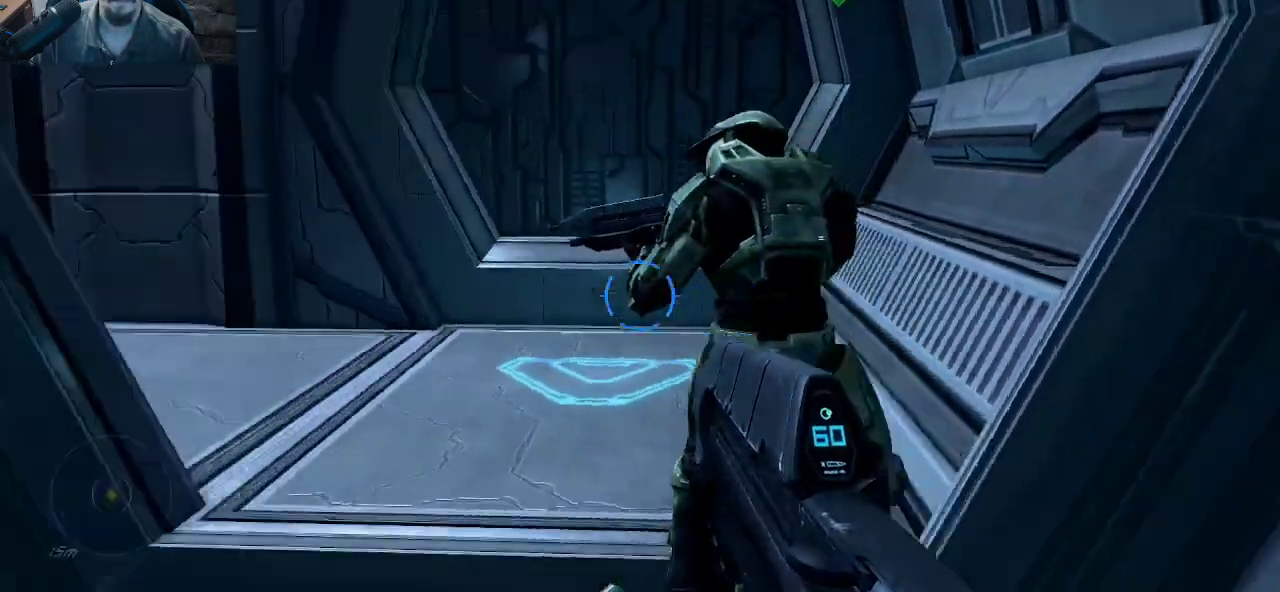
{"keys": ["w"], "mouse": [], "mouse_move": "left", "events": [[167, "d", "up"]]}
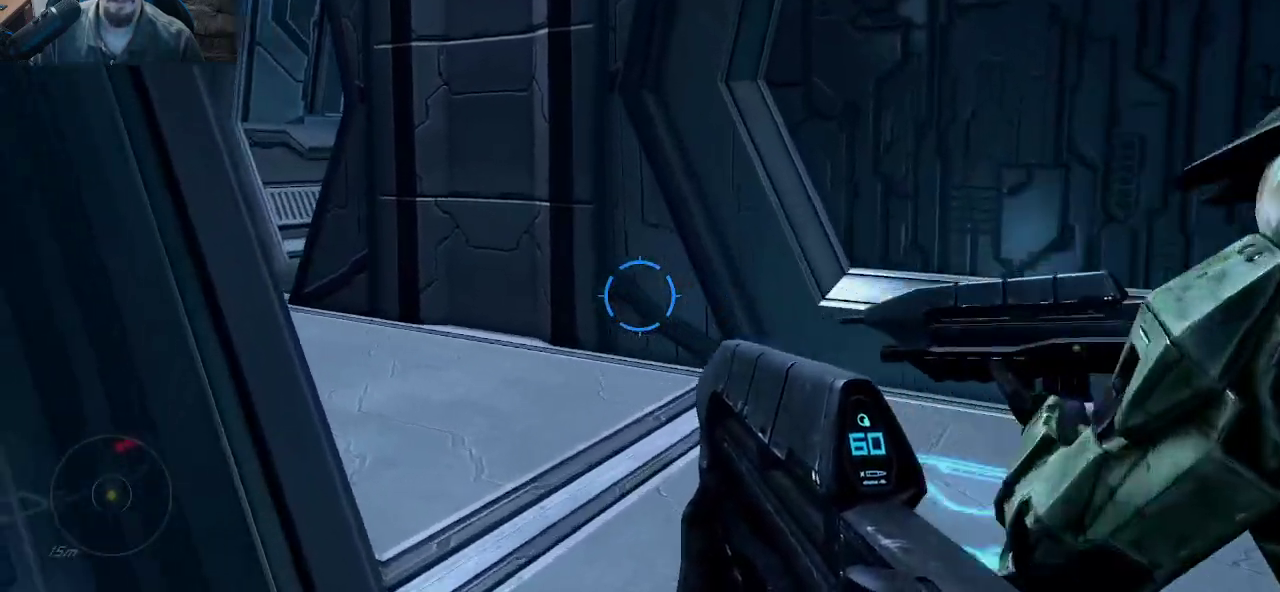
{"keys": ["d", "w"], "mouse": [], "mouse_move": "left", "events": [[333, "d", "down"]]}
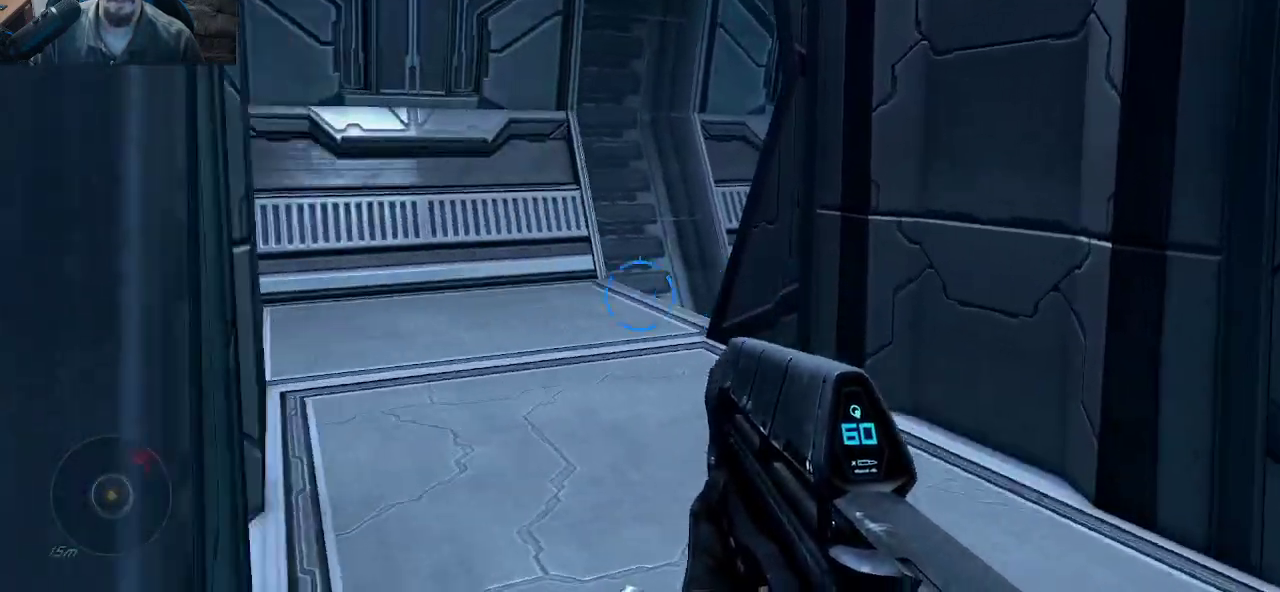
{"keys": ["a"], "mouse": [], "mouse_move": "right", "events": [[200, "d", "up"], [350, "a", "down"], [383, "w", "up"]]}
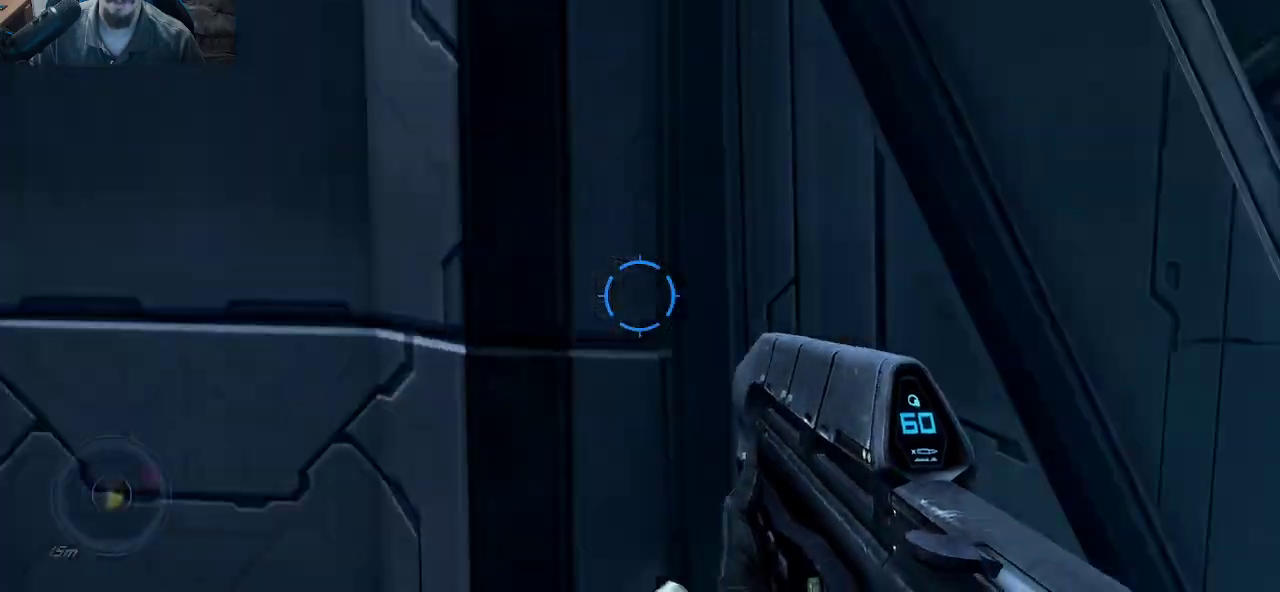
{"keys": ["s"], "mouse": [], "mouse_move": "still", "events": [[83, "s", "down"], [117, "a", "up"]]}
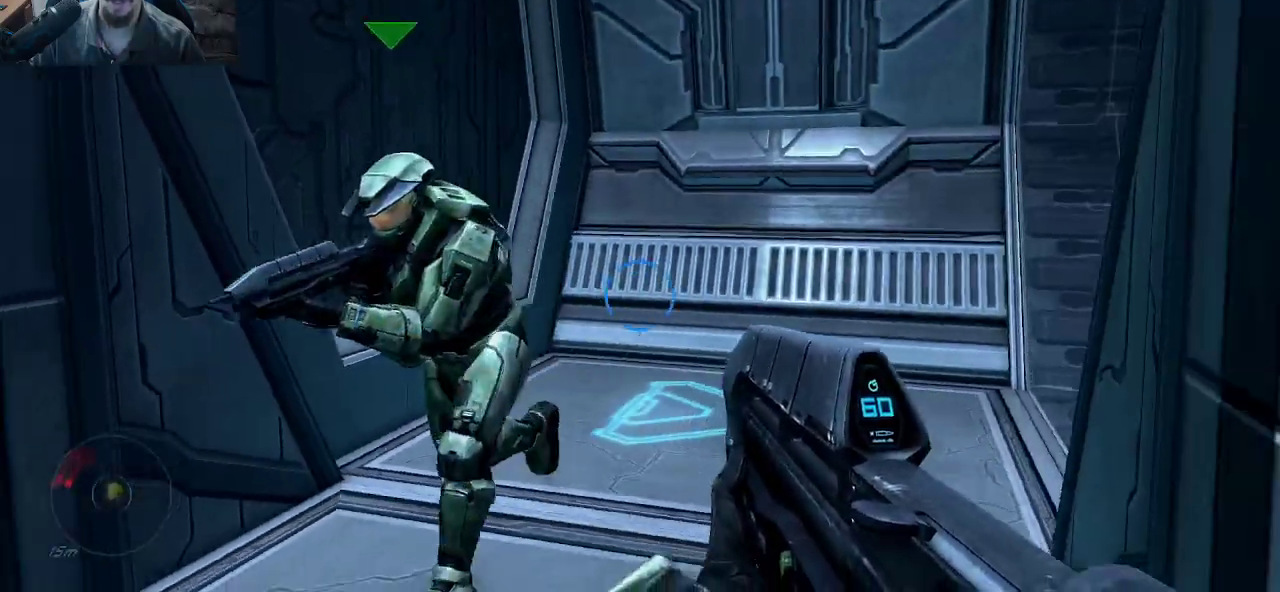
{"keys": ["a", "w"], "mouse": [], "mouse_move": "left", "events": [[233, "a", "down"], [283, "s", "up"], [417, "w", "down"]]}
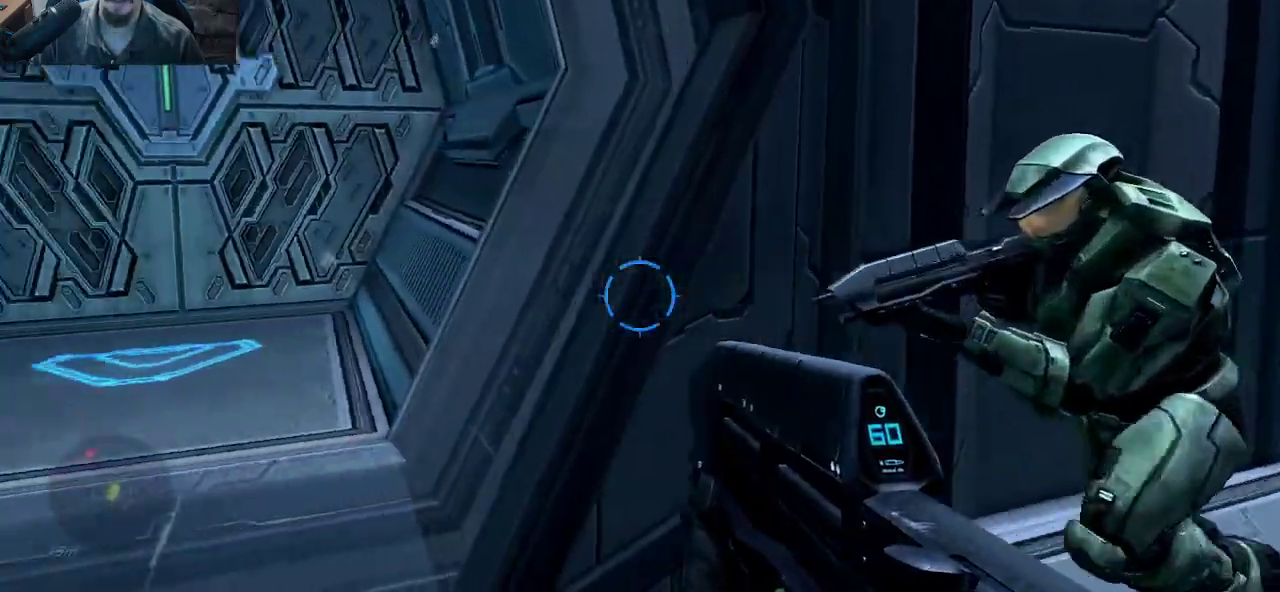
{"keys": ["a", "w"], "mouse": [], "mouse_move": "left", "events": [[250, "a", "up"], [483, "a", "down"]]}
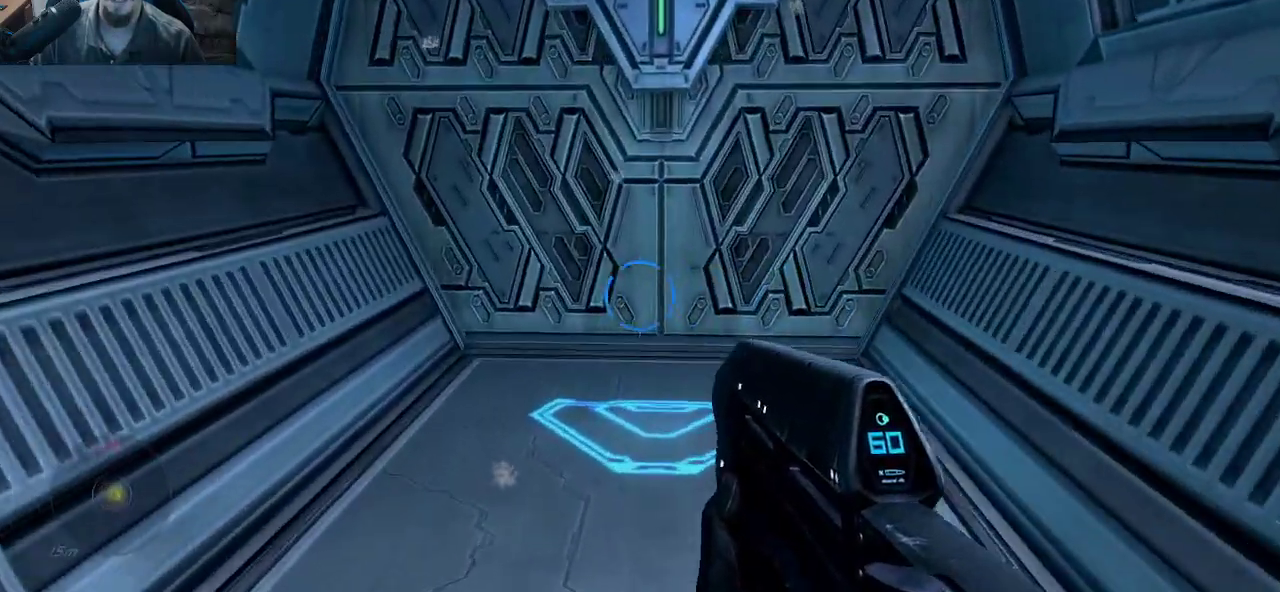
{"keys": [], "mouse": [], "mouse_move": "still", "events": [[217, "a", "up"], [317, "w", "up"]]}
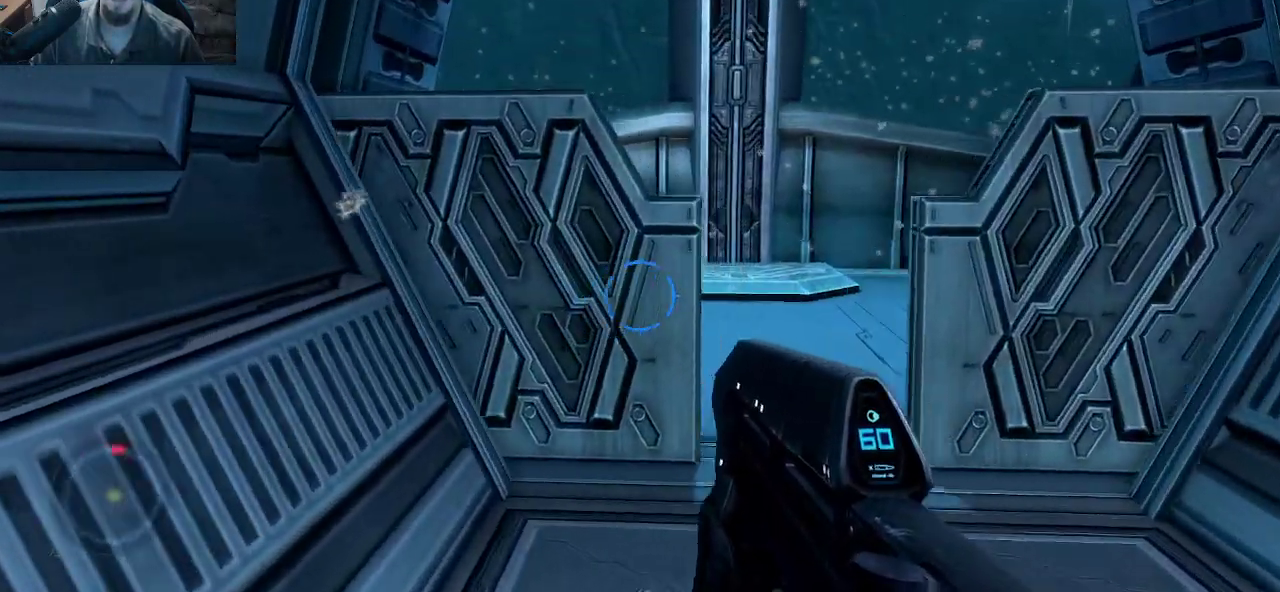
{"keys": ["w"], "mouse": [], "mouse_move": "still", "events": [[183, "w", "down"]]}
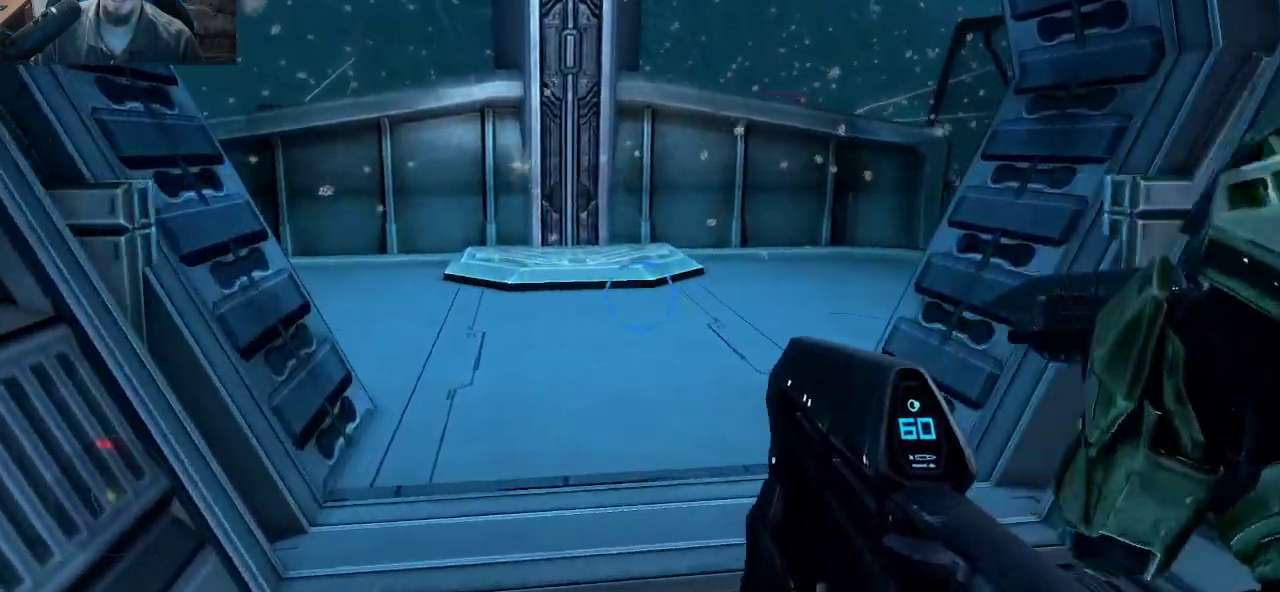
{"keys": ["d", "w"], "mouse": [], "mouse_move": "still", "events": [[383, "d", "down"]]}
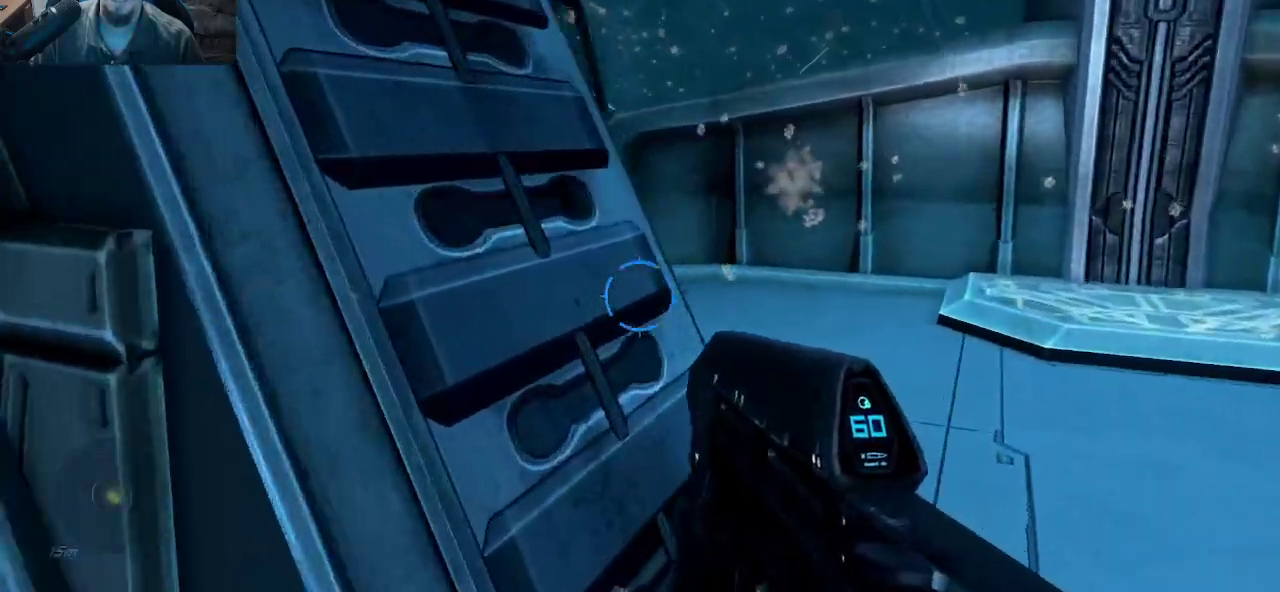
{"keys": ["w"], "mouse": [], "mouse_move": "up-left", "events": [[350, "d", "up"]]}
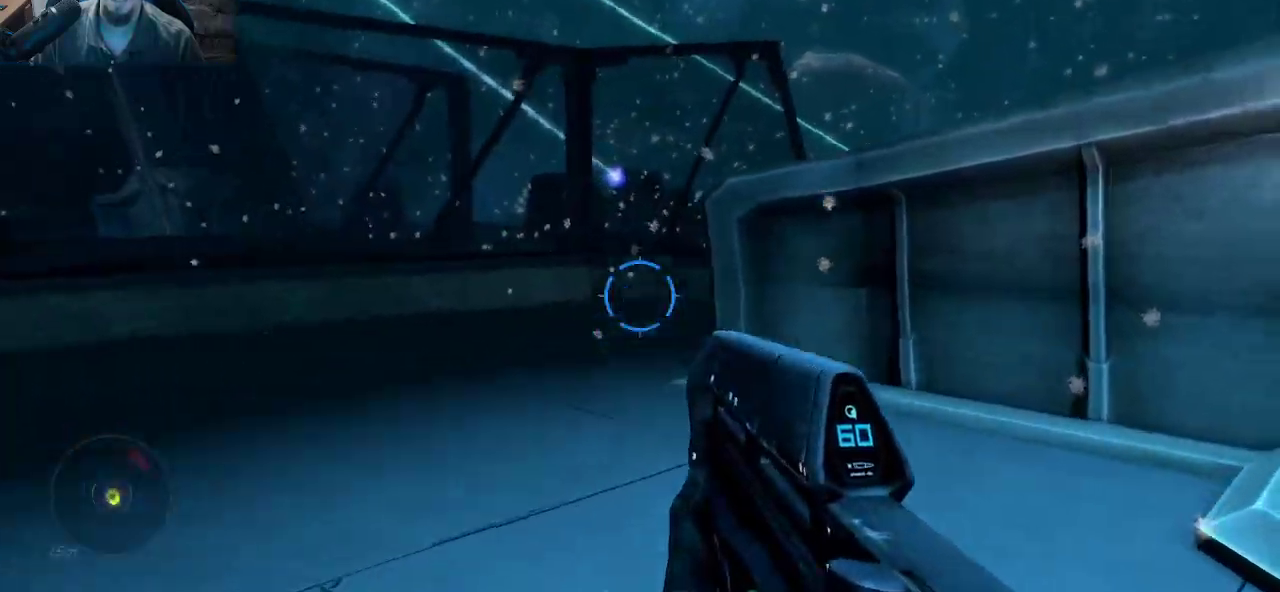
{"keys": ["a", "w"], "mouse": [], "mouse_move": "up", "events": [[133, "a", "down"]]}
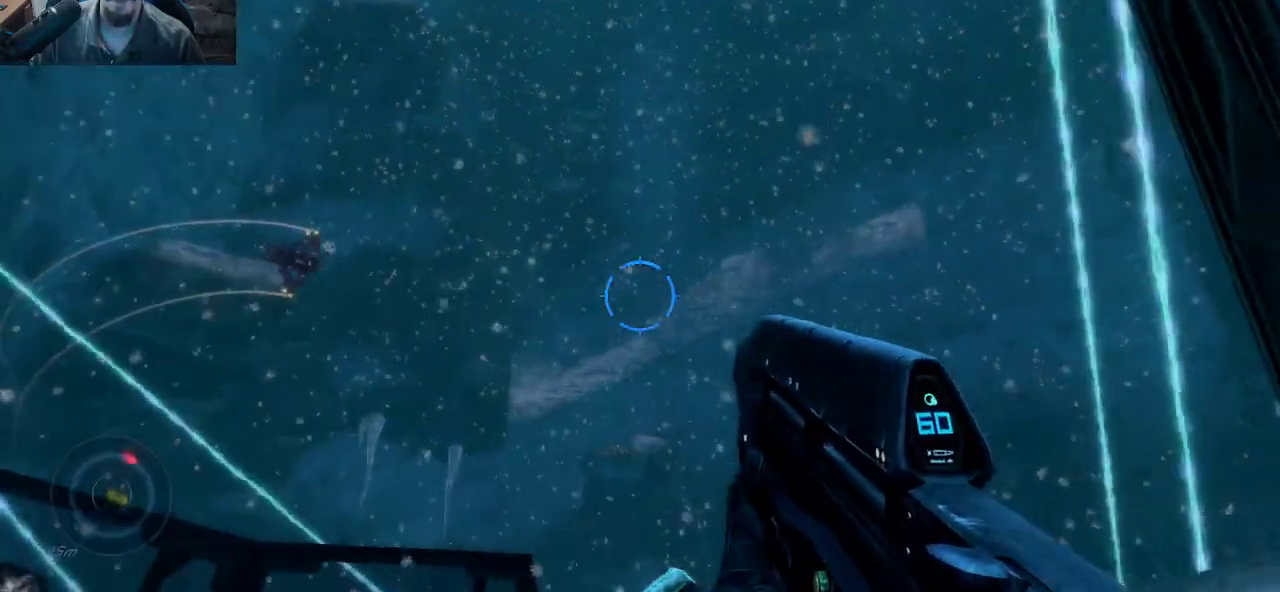
{"keys": ["w"], "mouse": [], "mouse_move": "down-left", "events": [[100, "w", "up"], [350, "a", "up"], [433, "w", "down"]]}
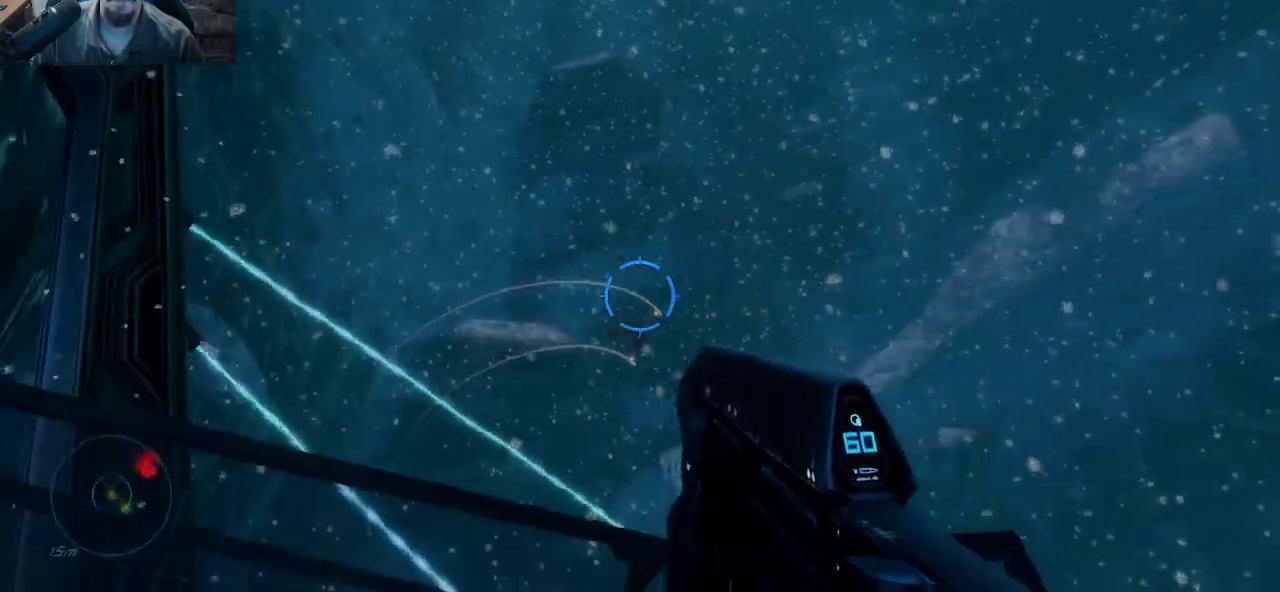
{"keys": [], "mouse": [], "mouse_move": "still", "events": [[500, "w", "up"]]}
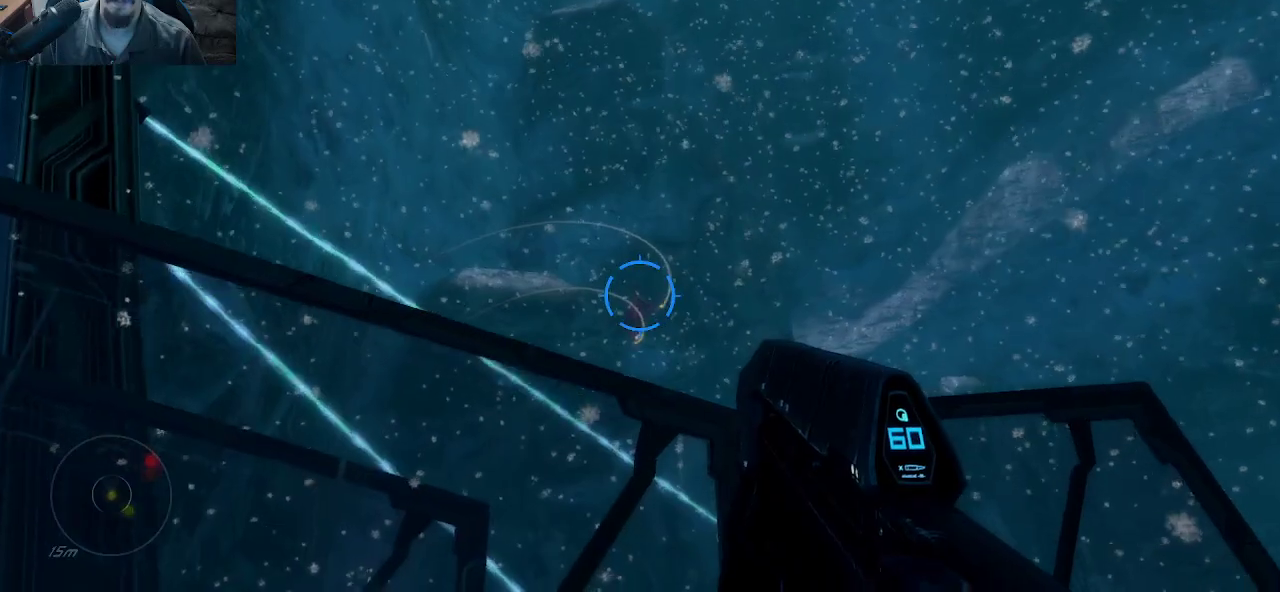
{"keys": ["a"], "mouse": [], "mouse_move": "down", "events": [[233, "a", "down"]]}
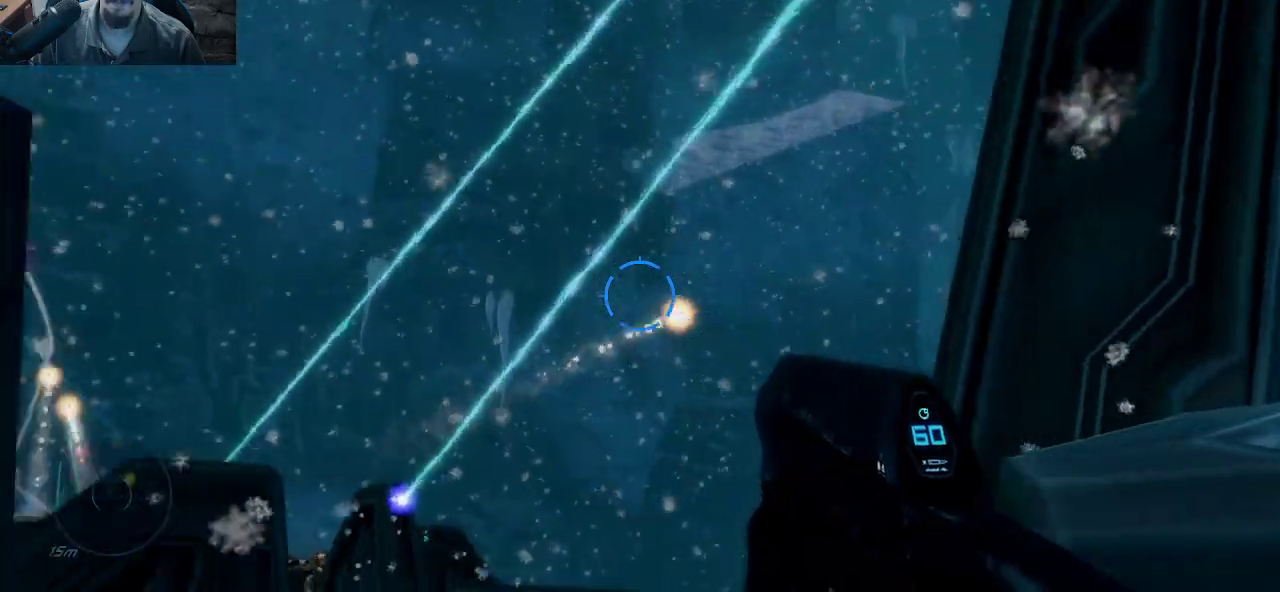
{"keys": ["d", "w"], "mouse": [], "mouse_move": "down-left", "events": [[17, "a", "up"], [350, "d", "down"], [433, "w", "down"]]}
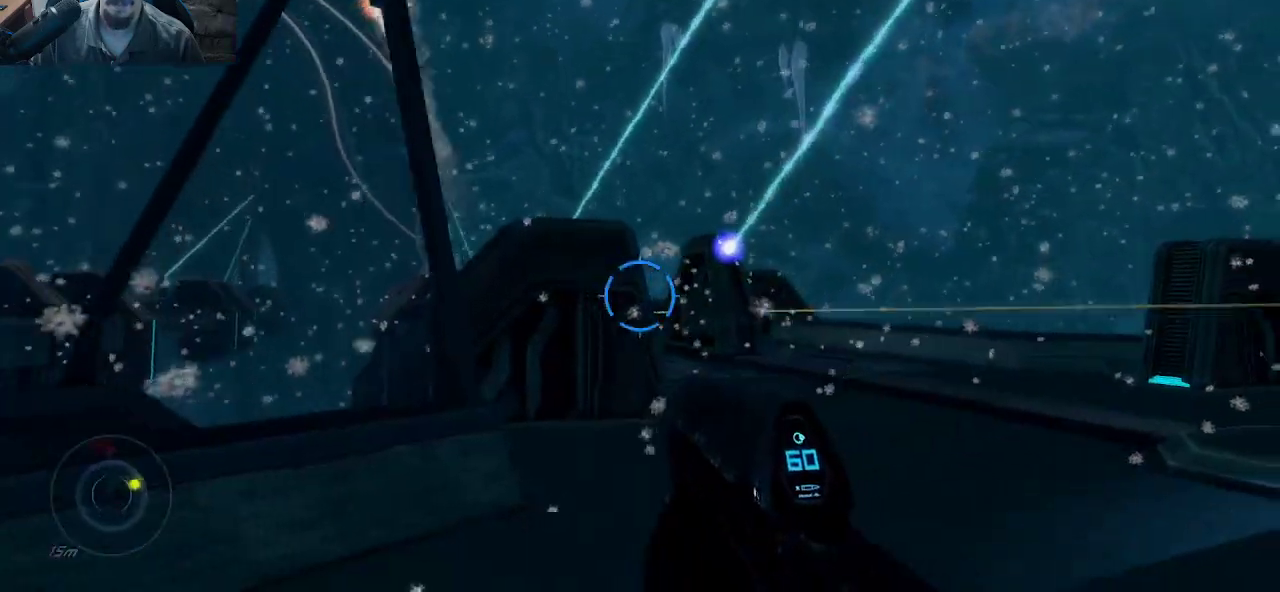
{"keys": ["w"], "mouse": [], "mouse_move": "still", "events": [[83, "d", "up"]]}
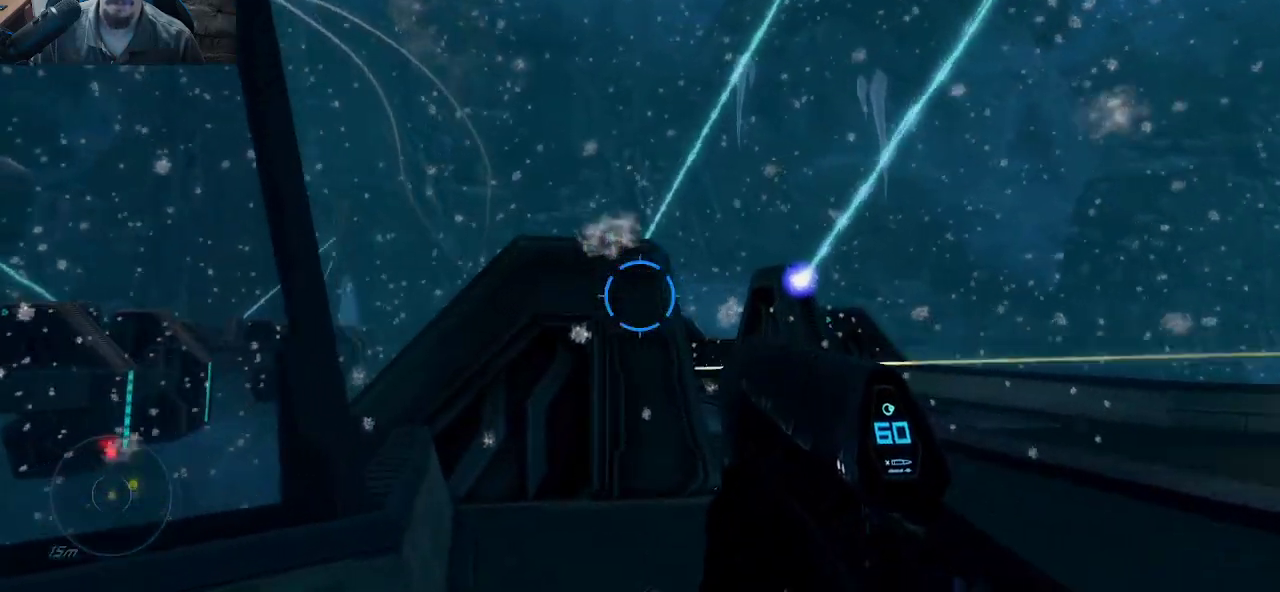
{"keys": ["d", "w"], "mouse": [], "mouse_move": "left", "events": [[133, "d", "down"]]}
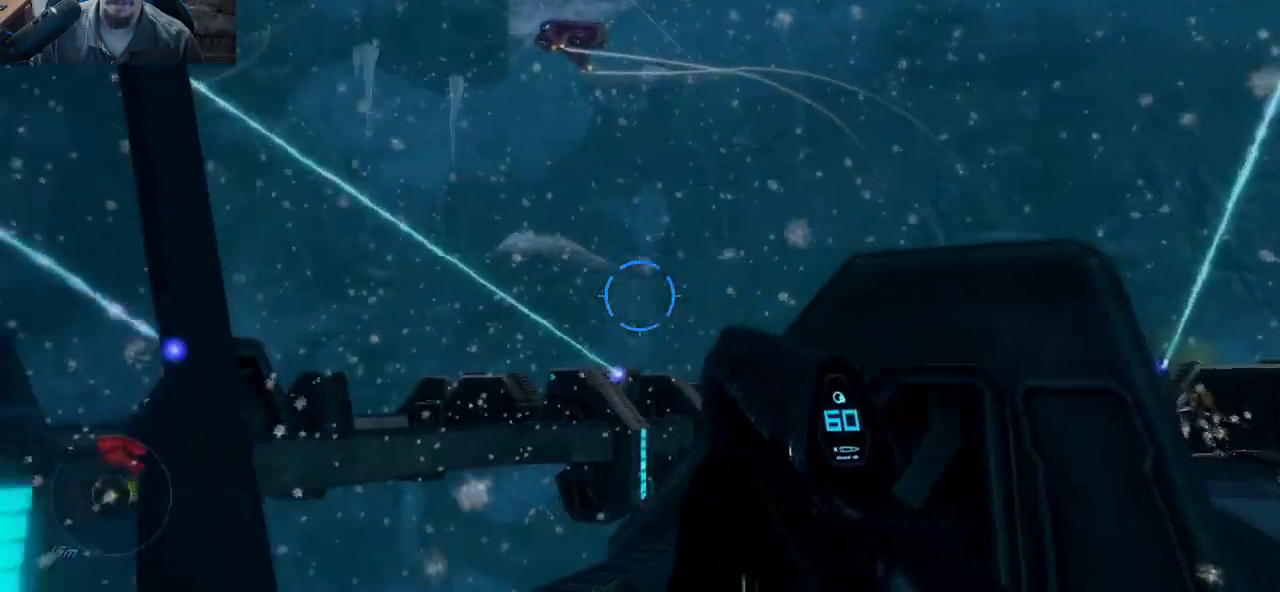
{"keys": [], "mouse": [], "mouse_move": "up-left", "events": [[67, "d", "up"], [67, "w", "up"]]}
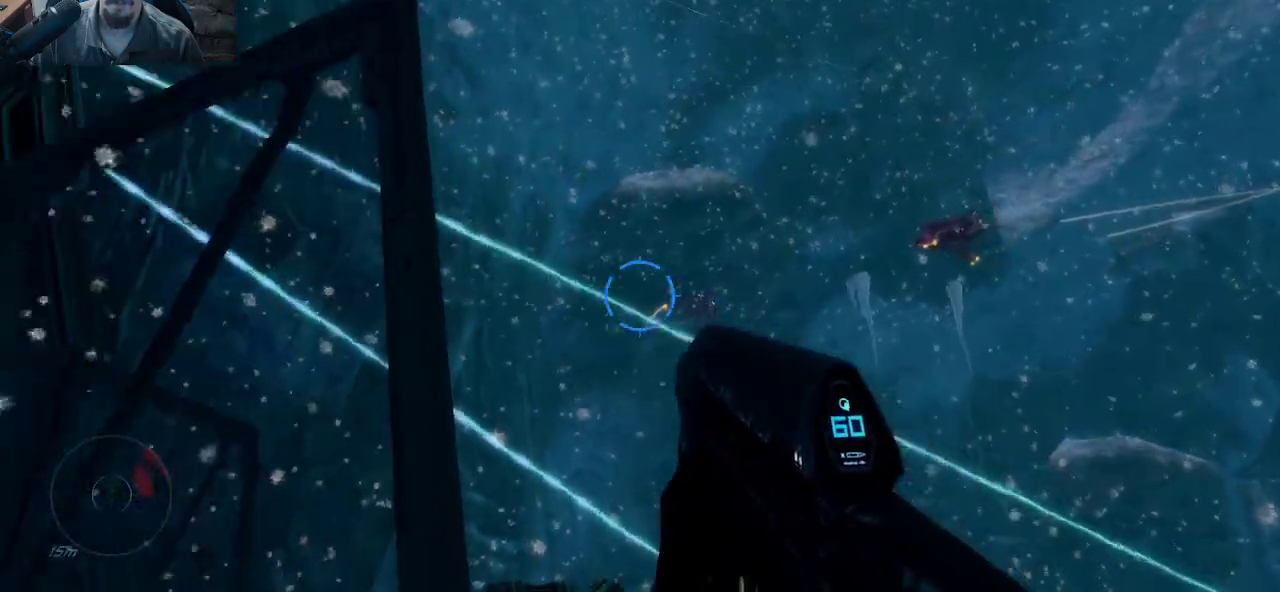
{"keys": [], "mouse": [], "mouse_move": "still", "events": [[267, "d", "down"], [400, "d", "up"]]}
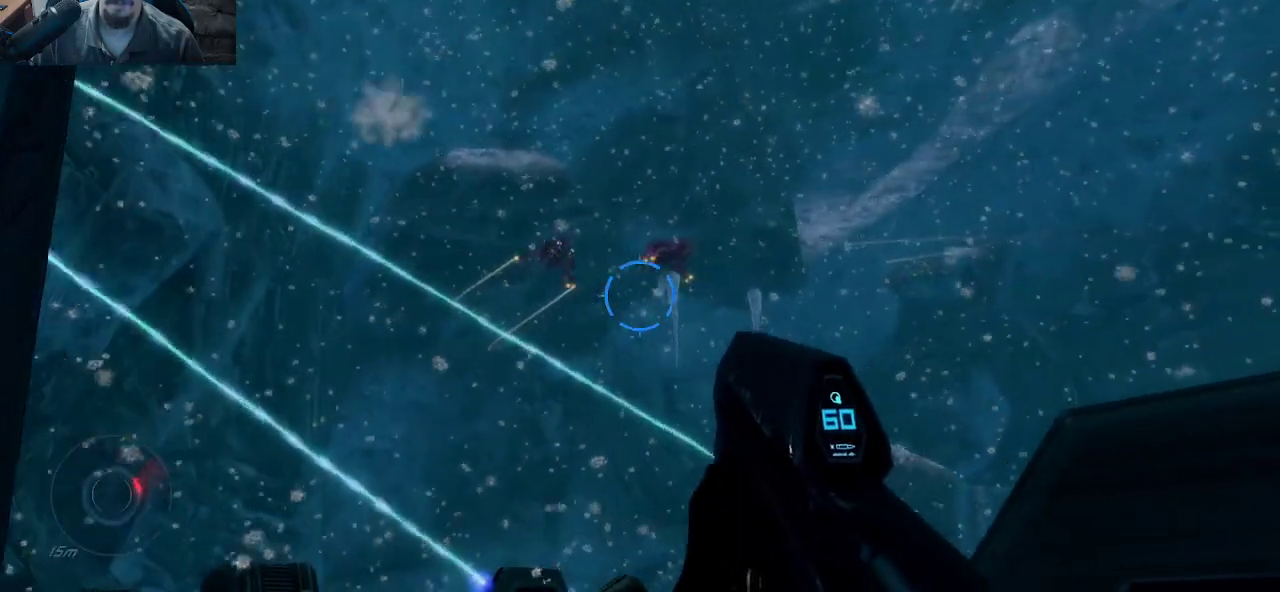
{"keys": [], "mouse": [], "mouse_move": "still", "events": [[233, "mouse_left", "down"], [417, "mouse_left", "up"]]}
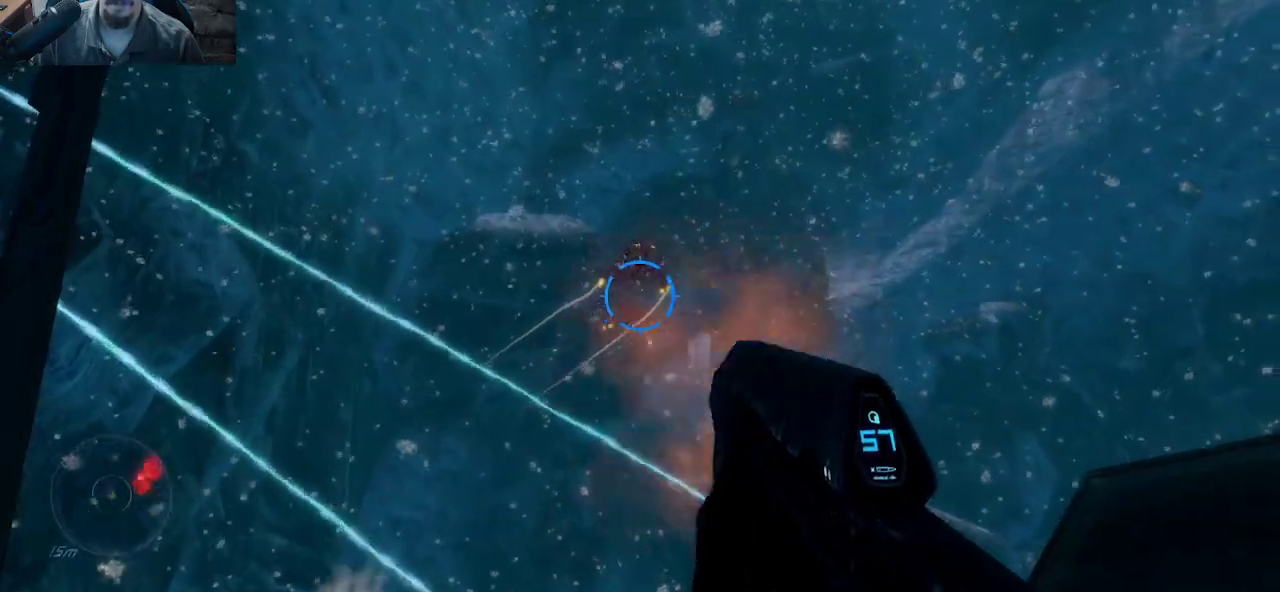
{"keys": [], "mouse": [], "mouse_move": "up", "events": [[67, "mouse_left", "down"], [250, "mouse_left", "up"], [300, "mouse_left", "down"], [433, "mouse_left", "up"]]}
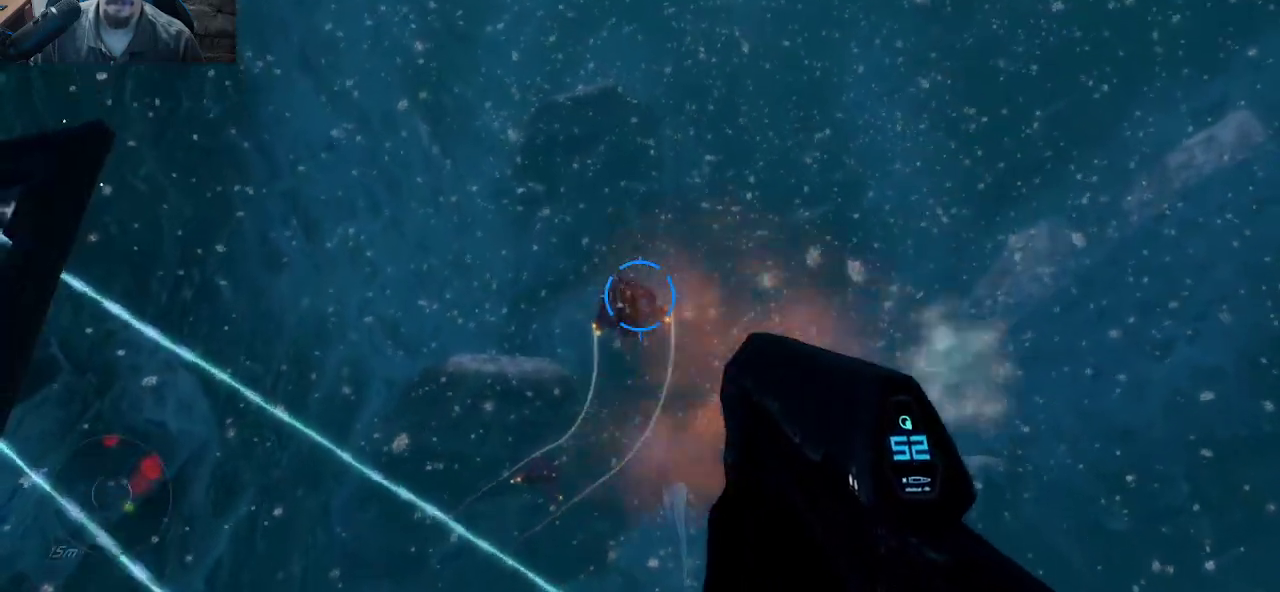
{"keys": [], "mouse": ["left"], "mouse_move": "left", "events": [[33, "mouse_left", "down"], [167, "a", "down"], [167, "mouse_left", "up"], [217, "mouse_left", "down"], [317, "mouse_left", "up"], [350, "a", "up"], [350, "mouse_left", "down"], [450, "mouse_left", "up"], [500, "mouse_left", "down"]]}
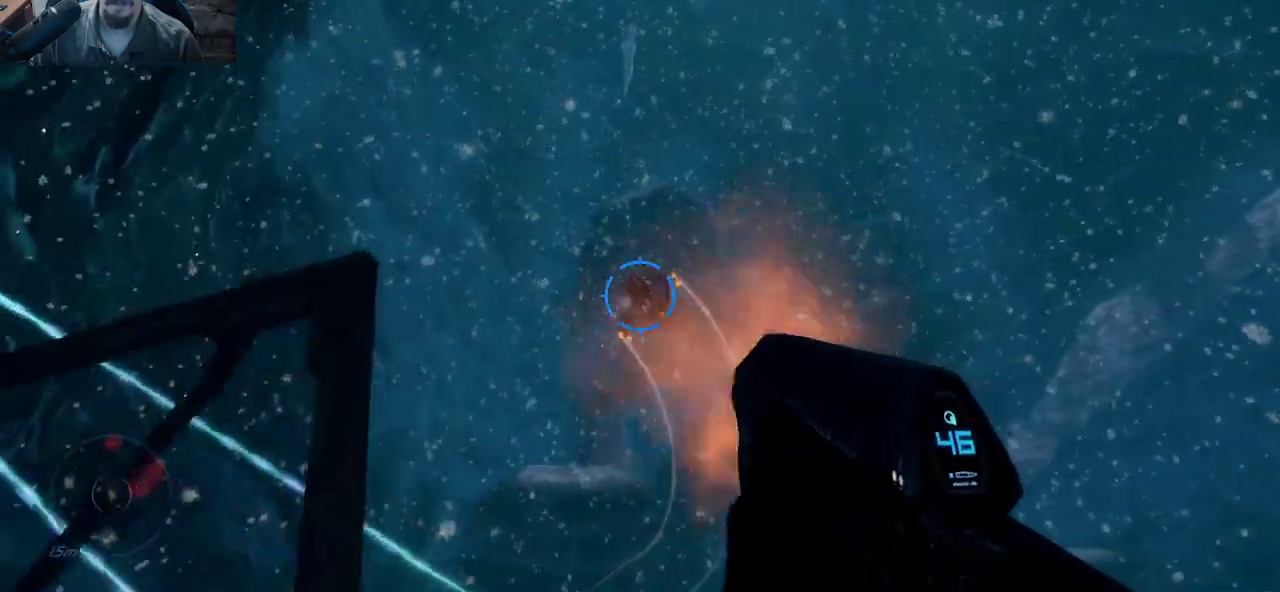
{"keys": ["a"], "mouse": [], "mouse_move": "still", "events": [[133, "mouse_left", "up"], [183, "mouse_left", "down"], [283, "a", "down"], [467, "mouse_left", "up"]]}
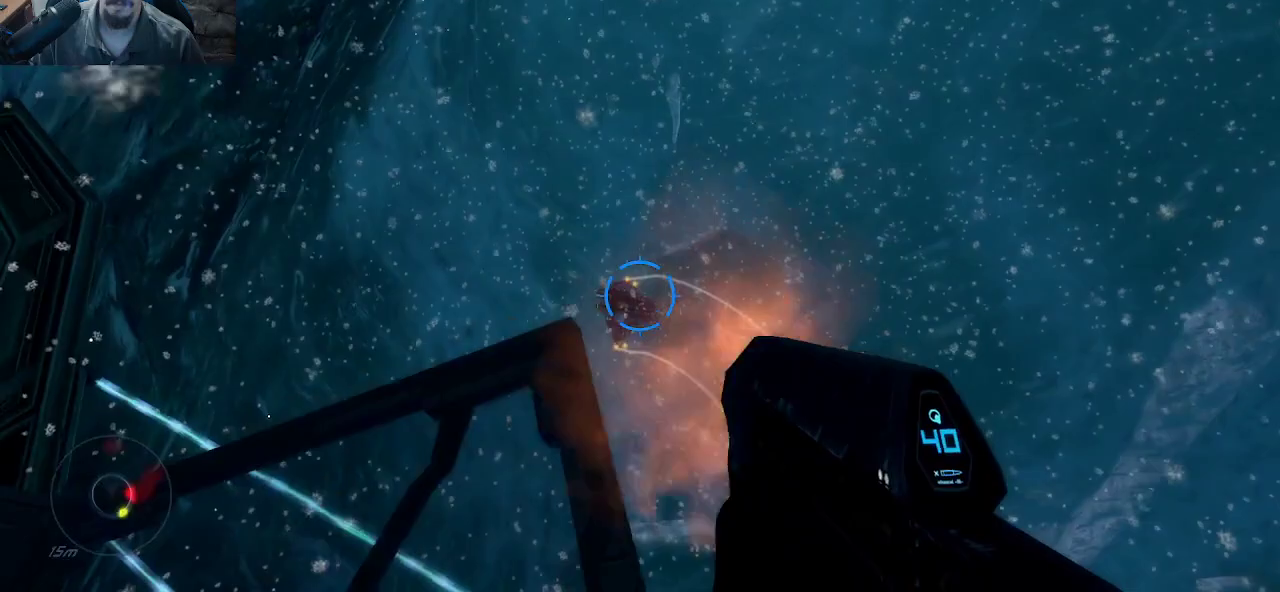
{"keys": ["a"], "mouse": ["left"], "mouse_move": "still", "events": [[17, "mouse_left", "down"], [100, "mouse_left", "up"], [150, "mouse_left", "down"], [300, "mouse_left", "up"], [350, "mouse_left", "down"], [433, "mouse_left", "up"], [483, "mouse_left", "down"]]}
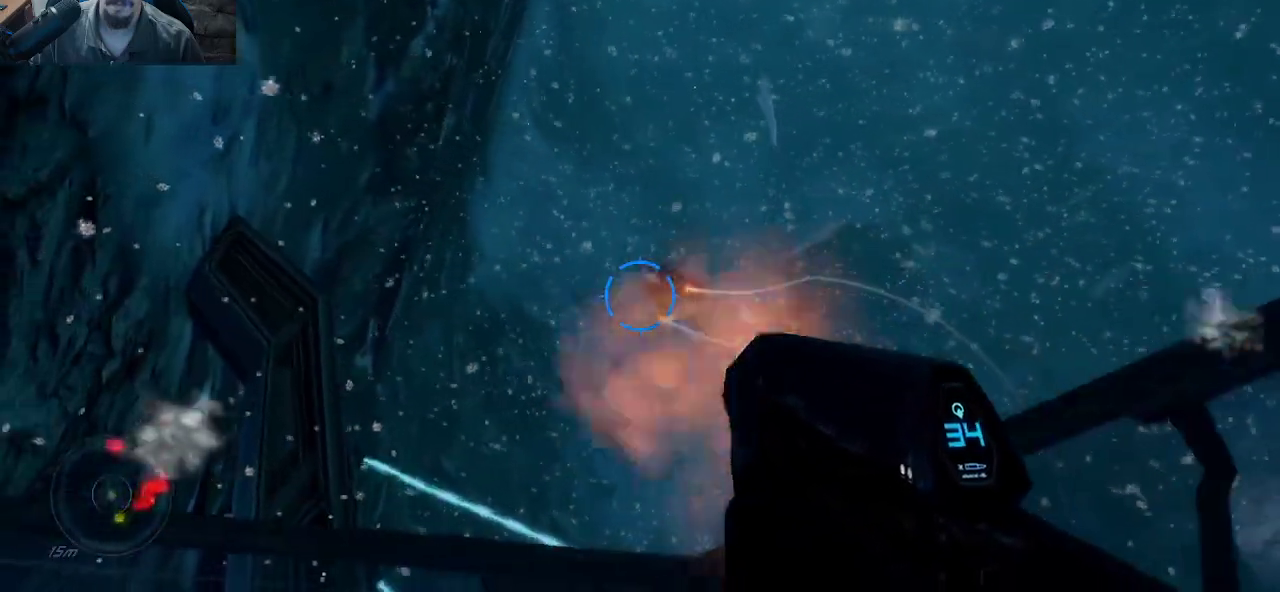
{"keys": ["a"], "mouse": ["left"], "mouse_move": "still", "events": [[117, "a", "up"], [117, "mouse_left", "up"], [167, "mouse_left", "down"], [317, "a", "down"], [317, "mouse_left", "up"], [400, "mouse_left", "down"]]}
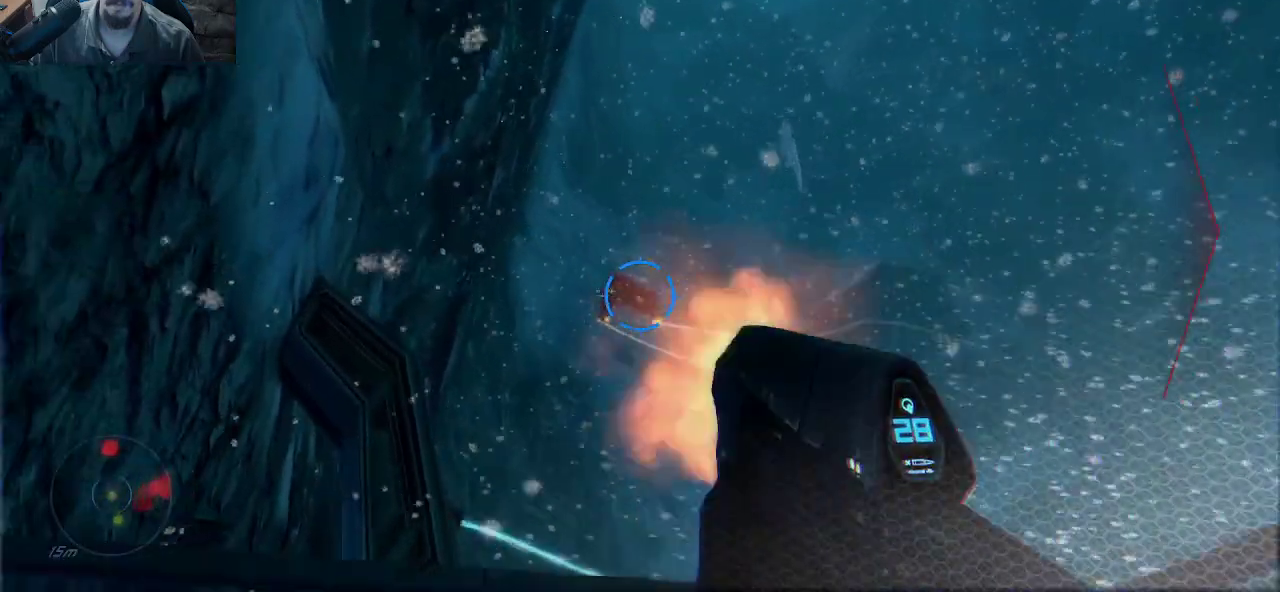
{"keys": ["a"], "mouse": ["left"], "mouse_move": "still", "events": [[83, "s", "down"], [133, "a", "up"], [183, "mouse_left", "up"], [233, "mouse_left", "down"], [283, "a", "down"], [367, "s", "up"]]}
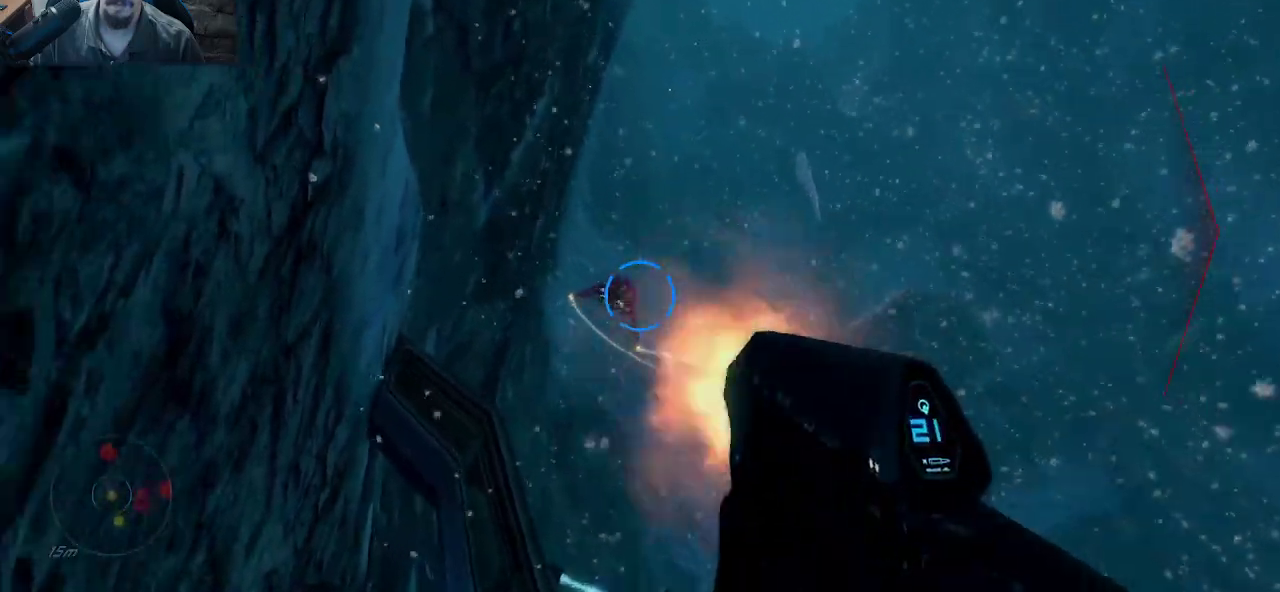
{"keys": ["s"], "mouse": ["left"], "mouse_move": "right", "events": [[17, "mouse_left", "up"], [67, "mouse_left", "down"], [67, "s", "down"], [100, "a", "up"], [150, "mouse_left", "up"], [200, "mouse_left", "down"], [333, "mouse_left", "up"], [383, "mouse_left", "down"]]}
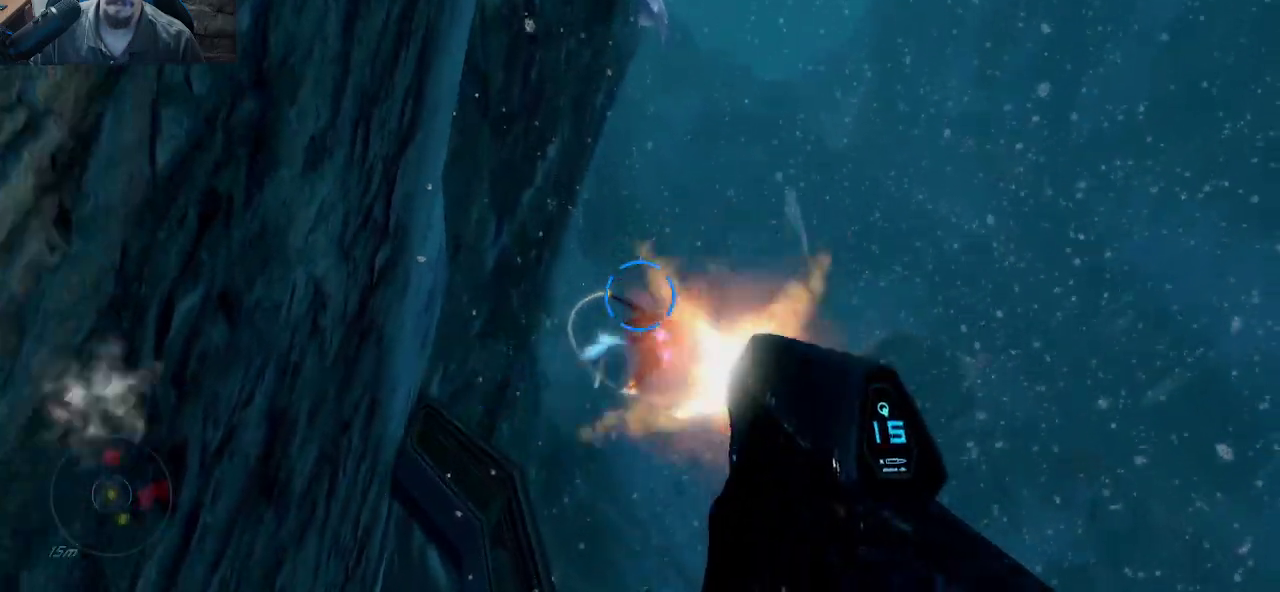
{"keys": ["d"], "mouse": [], "mouse_move": "left", "events": [[33, "d", "down"], [83, "mouse_left", "up"], [117, "mouse_left", "down"], [267, "mouse_left", "up"], [317, "mouse_left", "down"], [350, "s", "up"], [400, "mouse_left", "up"]]}